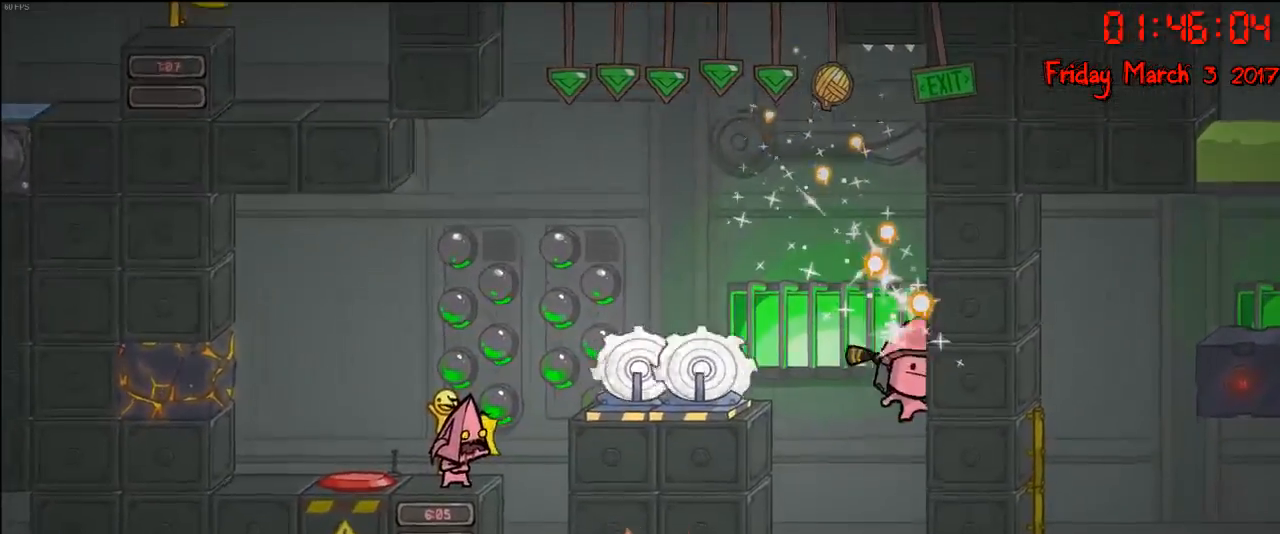
Gameplay with a controller (Xbox layout); each line is a JSON object with the inputs held at the frame after it. "events" lists button and stick changes between this image and that frame as [ms after this image, input, new state], when the widget could be followed in between.
{"buttons": ["A"], "left_stick": "right", "right_stick": "center", "events": [[67, "A", "down"], [100, "left_stick", "right"], [250, "A", "up"], [333, "A", "down"]]}
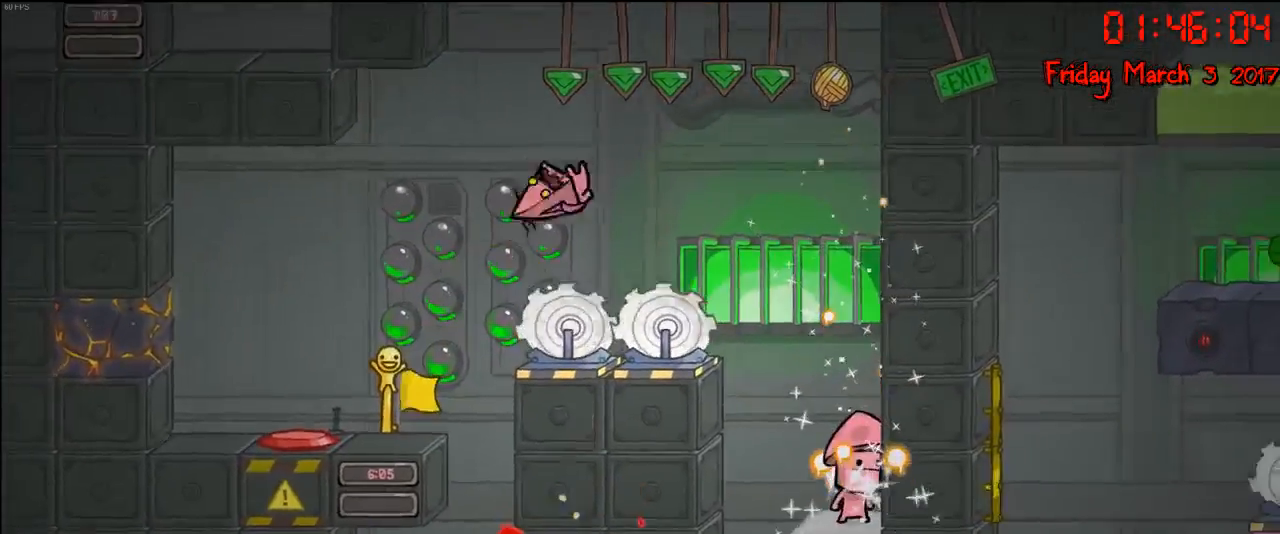
{"buttons": ["A"], "left_stick": "right", "right_stick": "center", "events": [[67, "A", "up"], [183, "A", "down"], [400, "A", "up"], [467, "A", "down"]]}
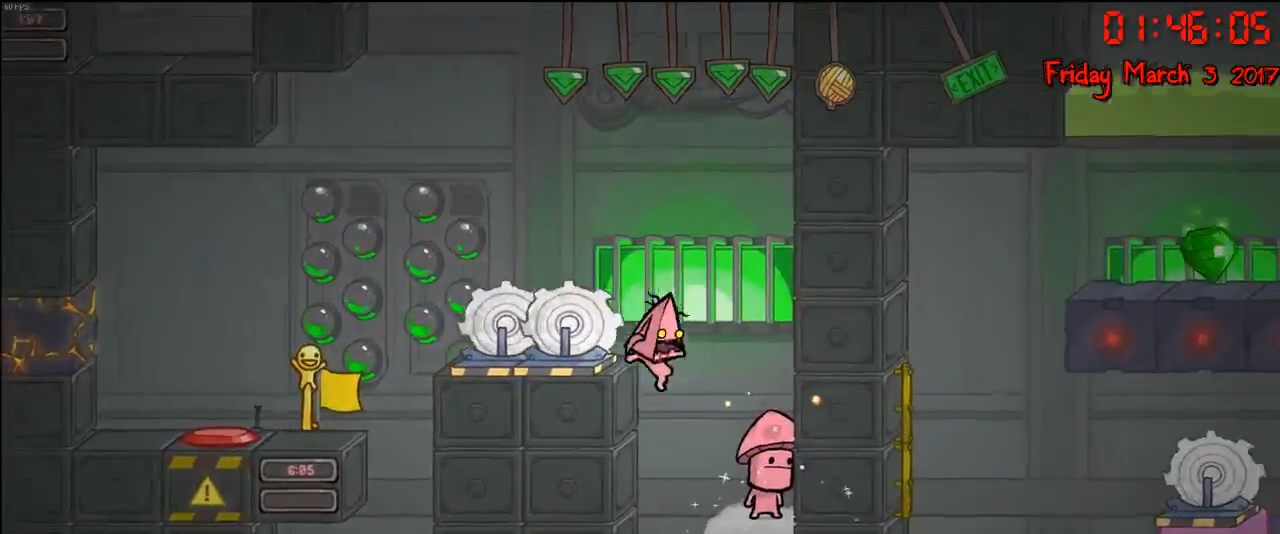
{"buttons": [], "left_stick": "center", "right_stick": "center", "events": [[100, "A", "up"], [283, "left_stick", "center"]]}
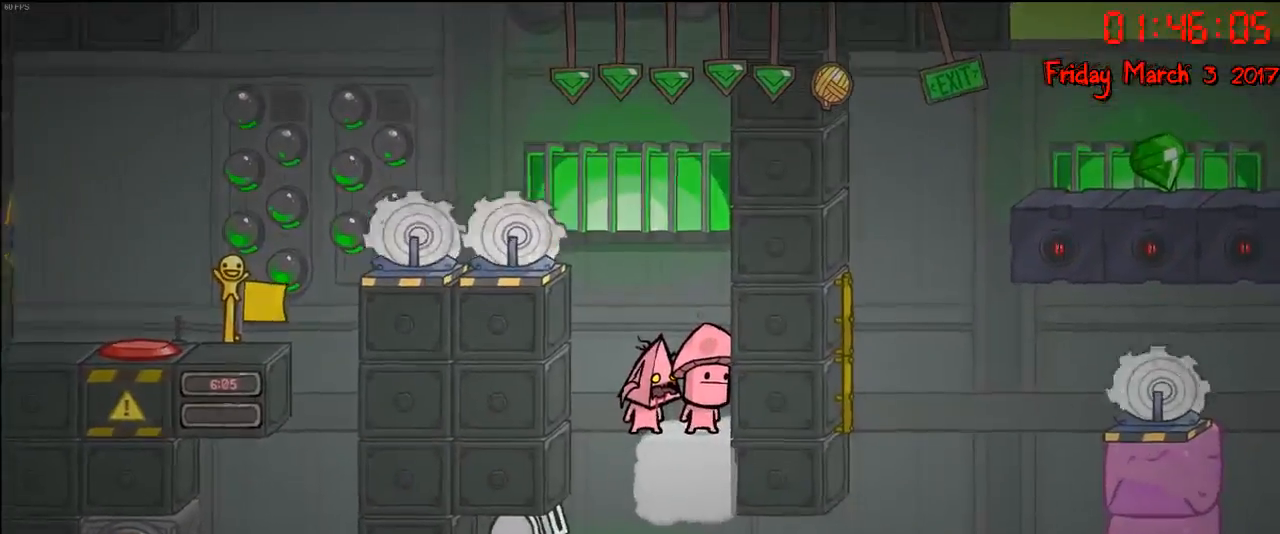
{"buttons": [], "left_stick": "center", "right_stick": "center", "events": []}
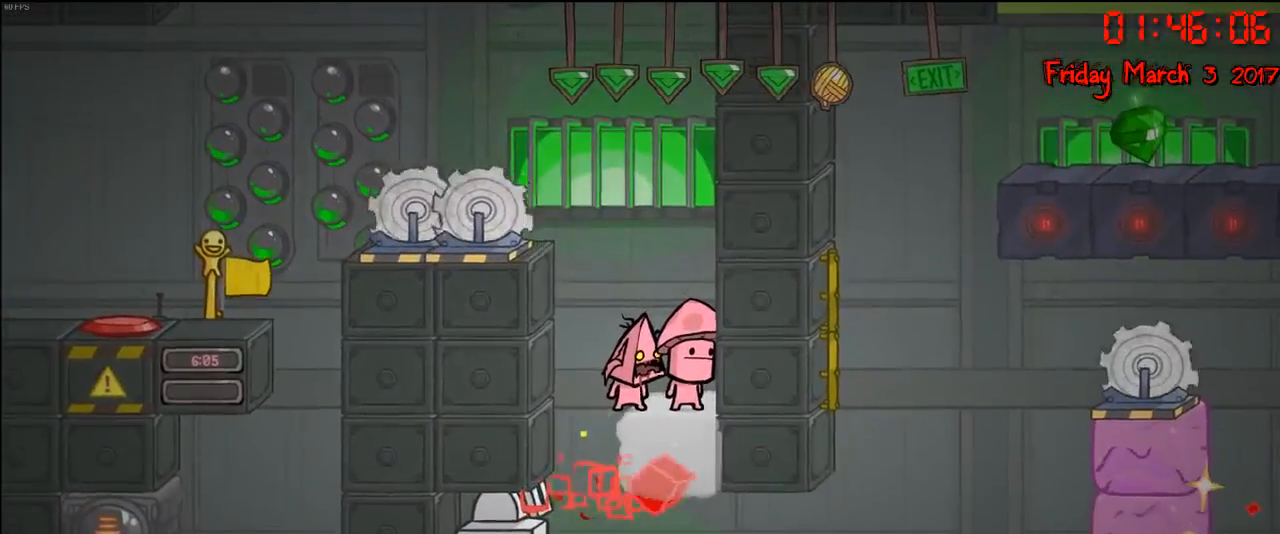
{"buttons": [], "left_stick": "center", "right_stick": "center", "events": []}
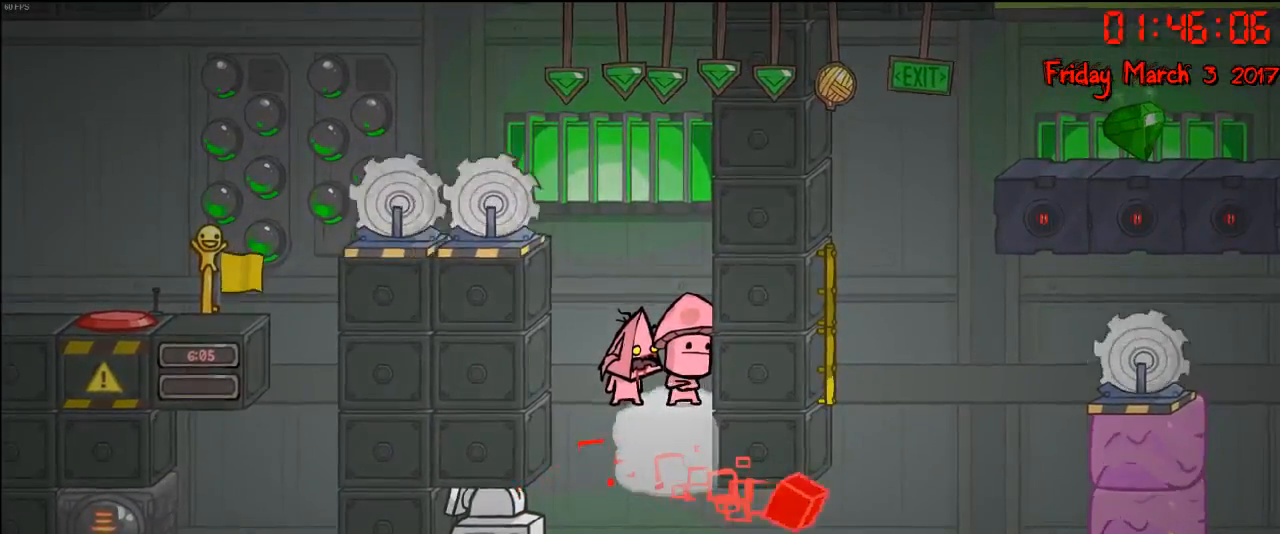
{"buttons": [], "left_stick": "center", "right_stick": "center", "events": []}
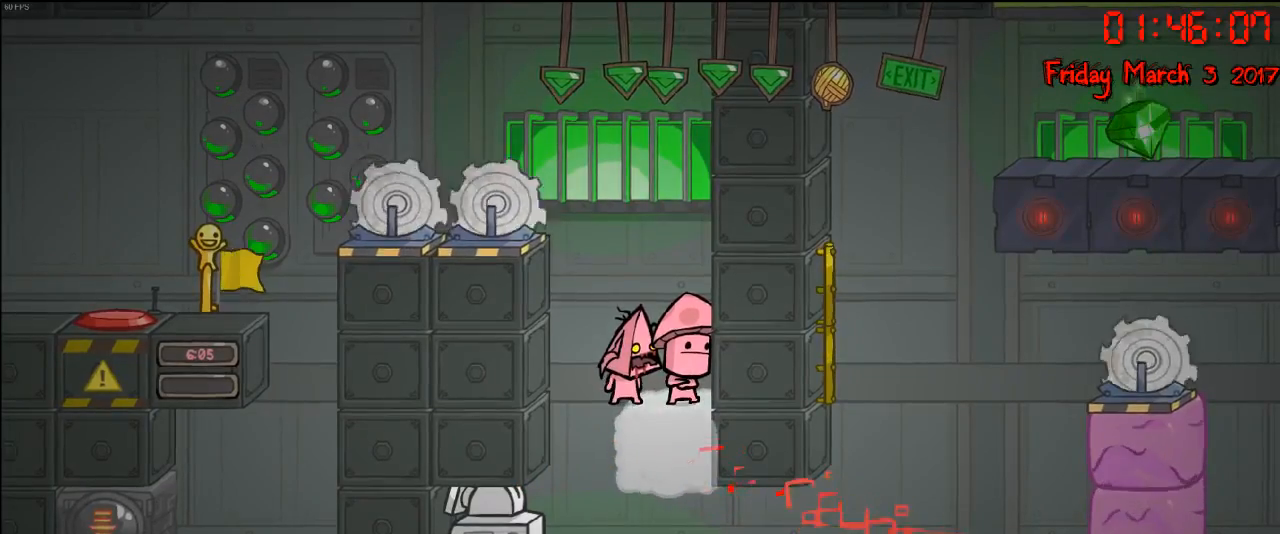
{"buttons": [], "left_stick": "left", "right_stick": "center", "events": [[400, "left_stick", "left"]]}
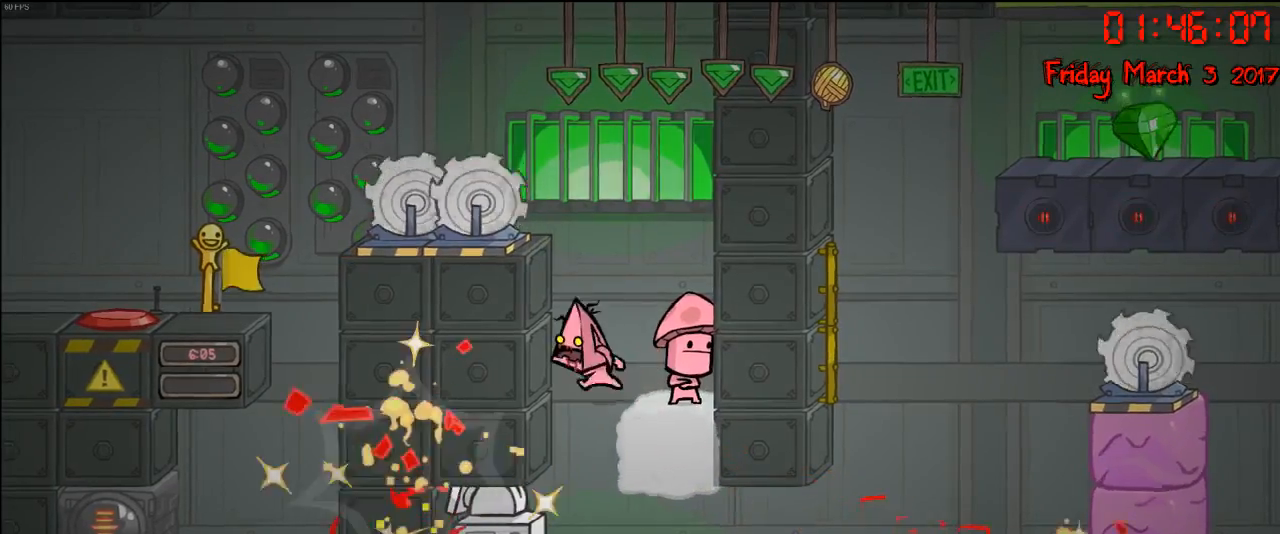
{"buttons": [], "left_stick": "right", "right_stick": "center", "events": [[67, "left_stick", "center"], [217, "left_stick", "right"]]}
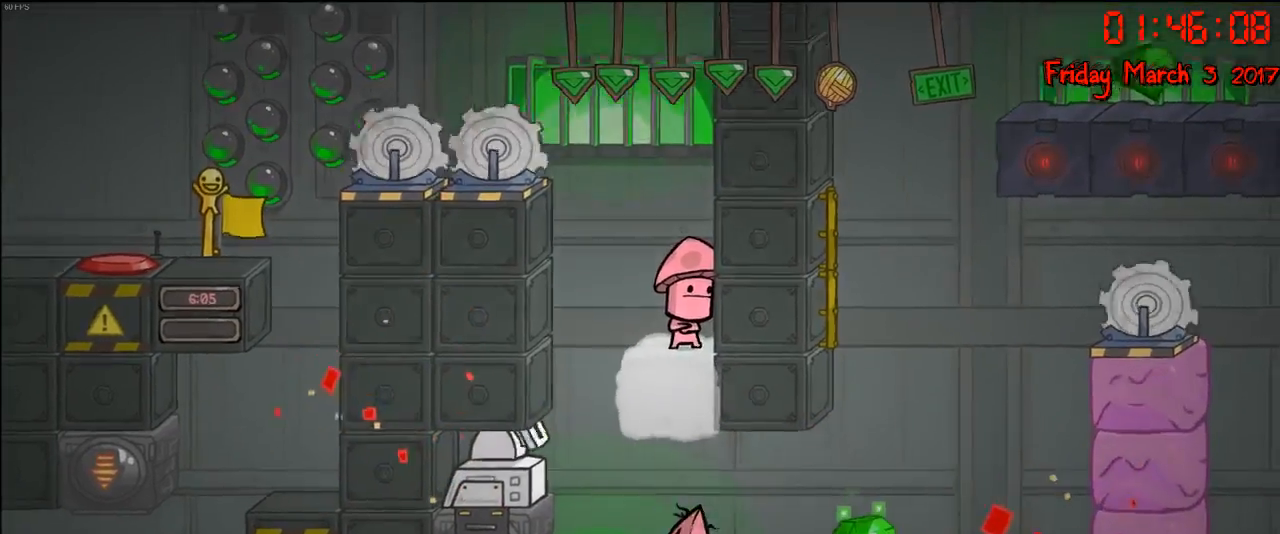
{"buttons": [], "left_stick": "right", "right_stick": "center", "events": [[267, "A", "down"], [500, "A", "up"]]}
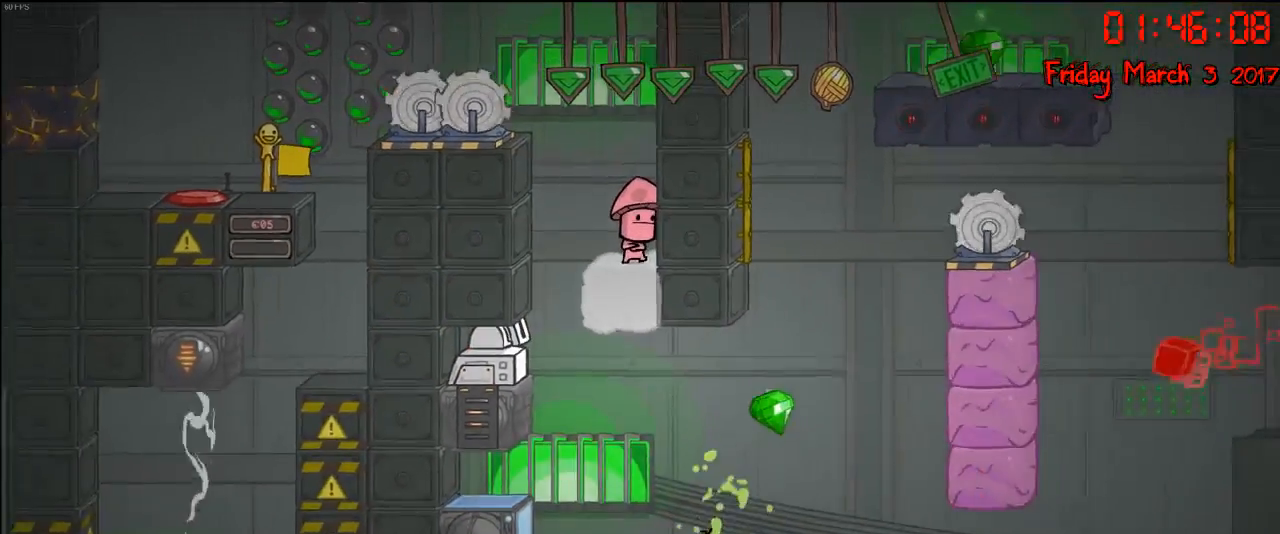
{"buttons": [], "left_stick": "center", "right_stick": "center", "events": [[133, "left_stick", "center"]]}
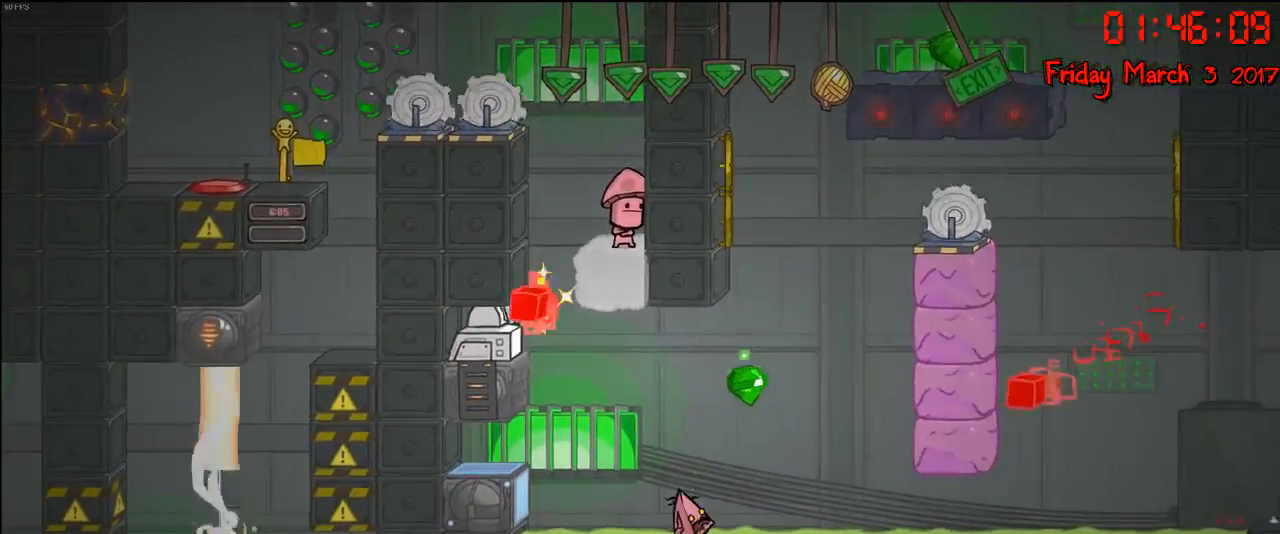
{"buttons": [], "left_stick": "center", "right_stick": "center", "events": []}
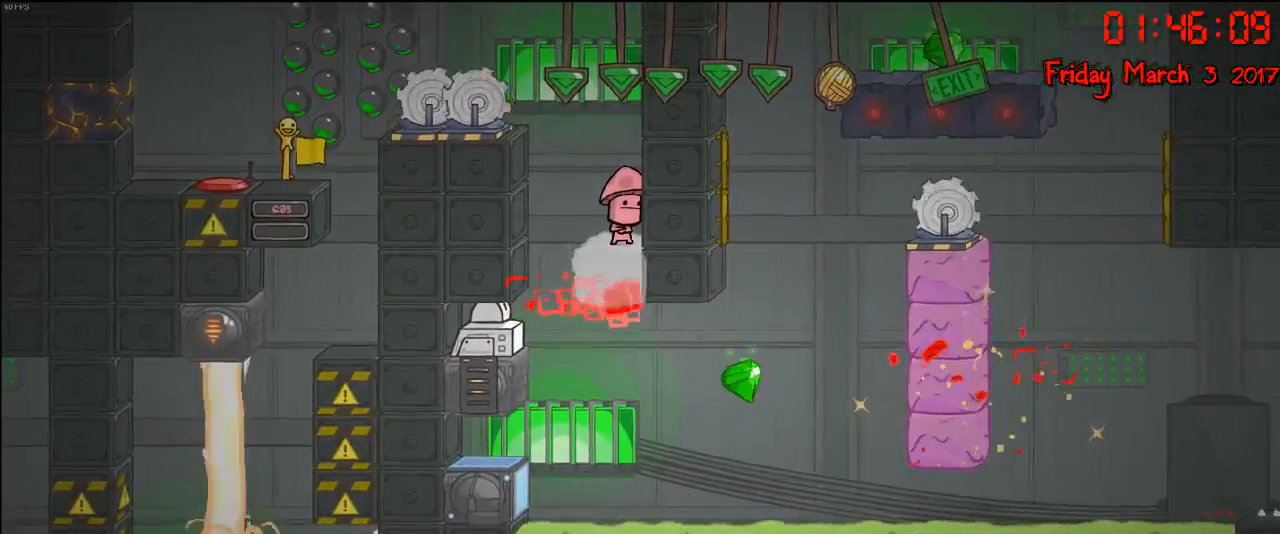
{"buttons": [], "left_stick": "center", "right_stick": "center", "events": []}
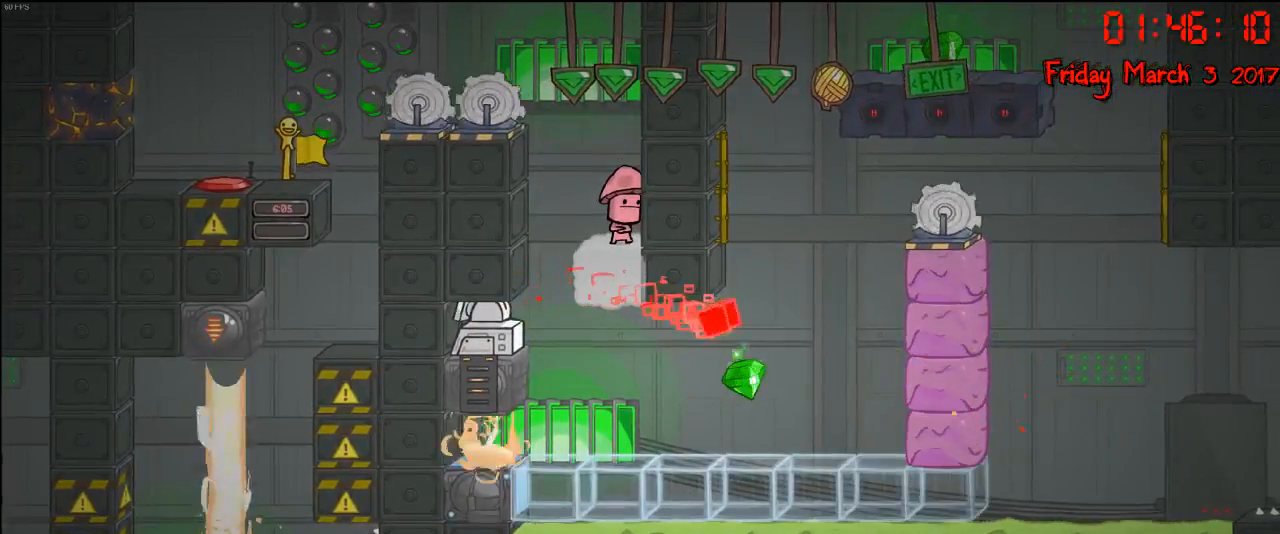
{"buttons": [], "left_stick": "center", "right_stick": "center", "events": []}
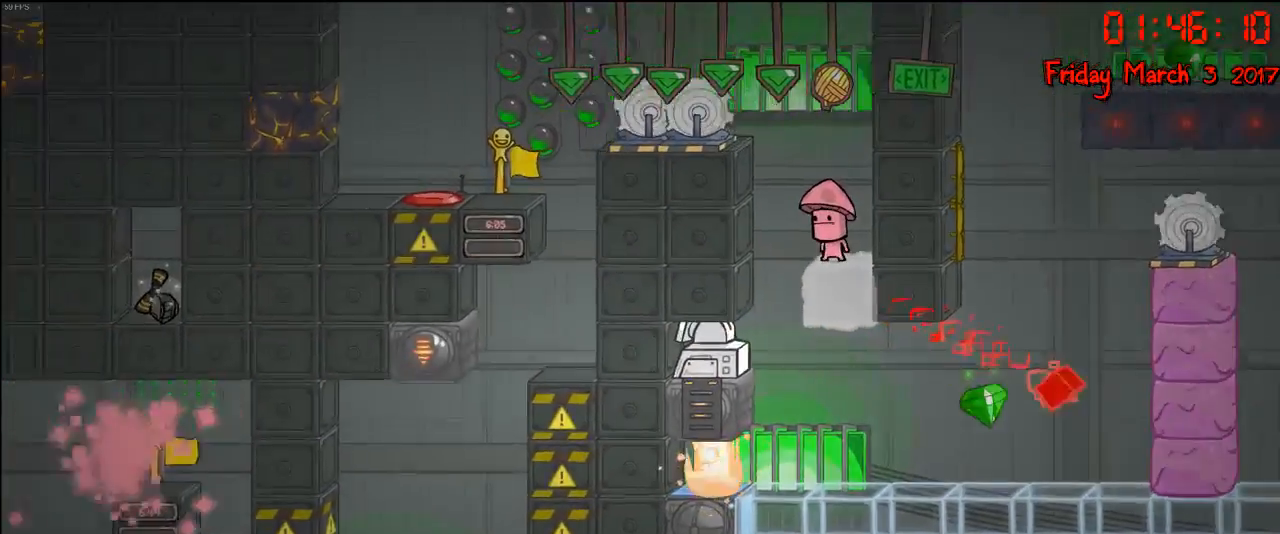
{"buttons": [], "left_stick": "center", "right_stick": "center", "events": [[250, "A", "down"], [250, "left_stick", "right"], [450, "A", "up"], [483, "left_stick", "center"]]}
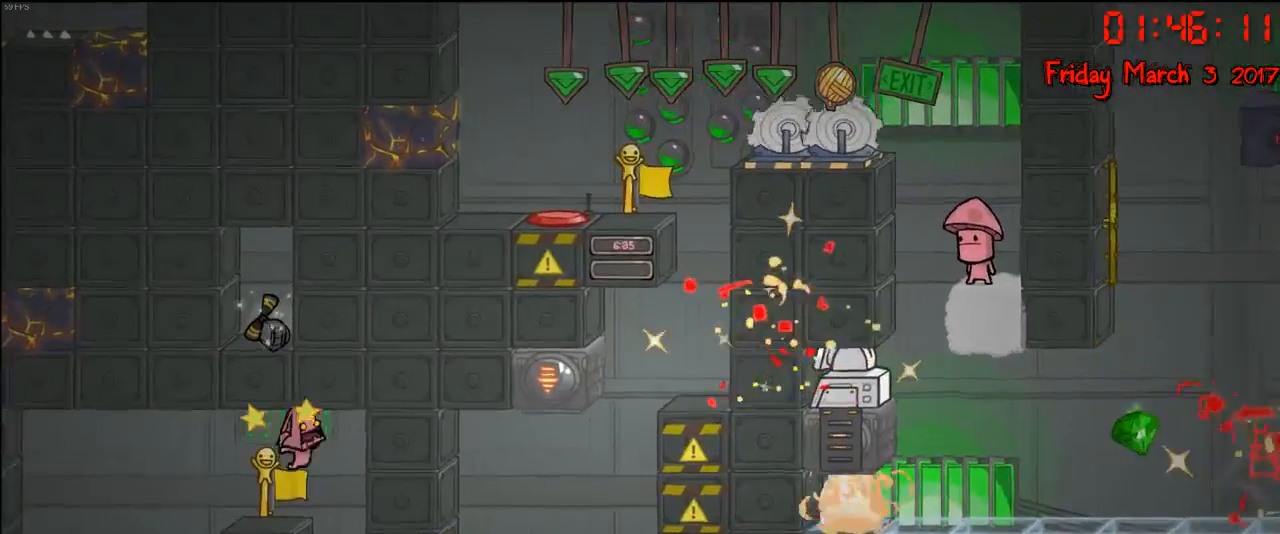
{"buttons": [], "left_stick": "center", "right_stick": "center", "events": []}
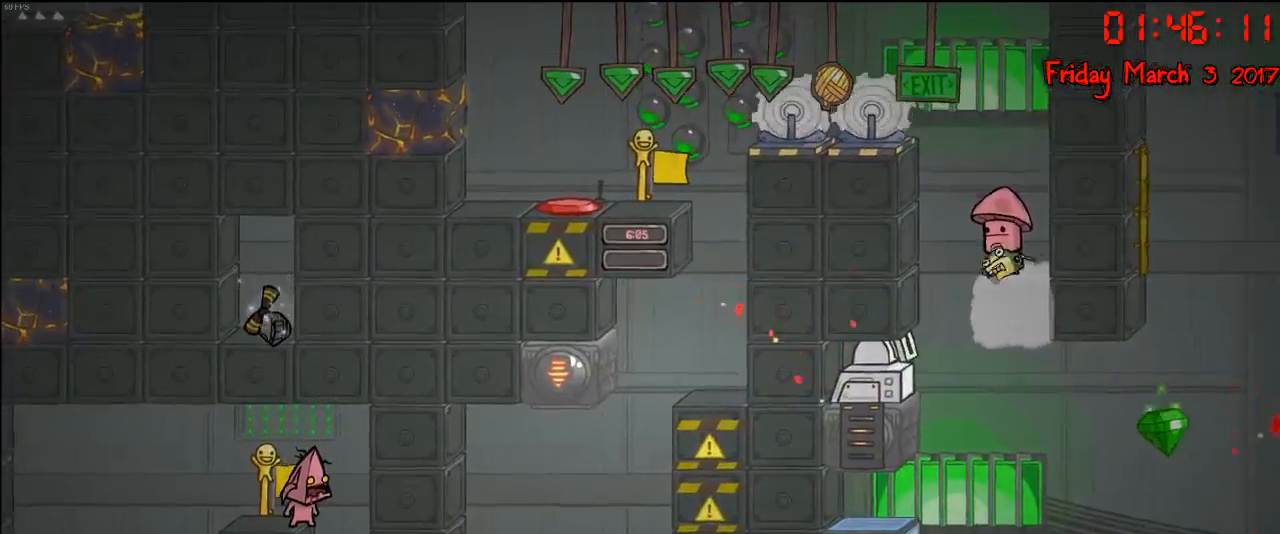
{"buttons": [], "left_stick": "center", "right_stick": "center", "events": [[267, "left_stick", "left"], [417, "left_stick", "center"]]}
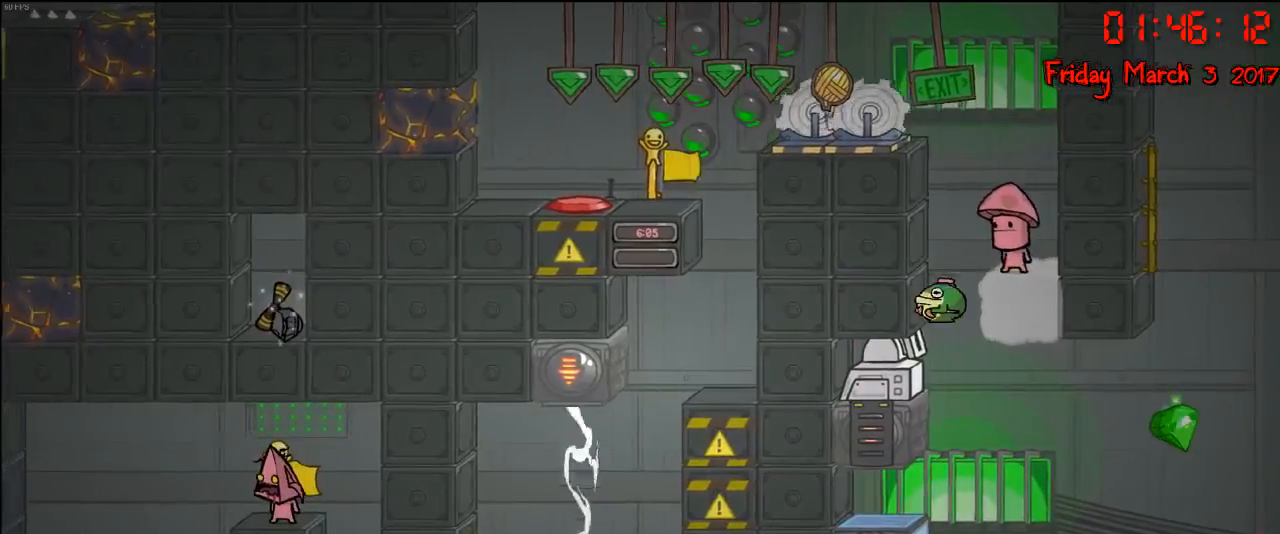
{"buttons": [], "left_stick": "center", "right_stick": "center", "events": [[333, "left_stick", "right"], [500, "left_stick", "center"]]}
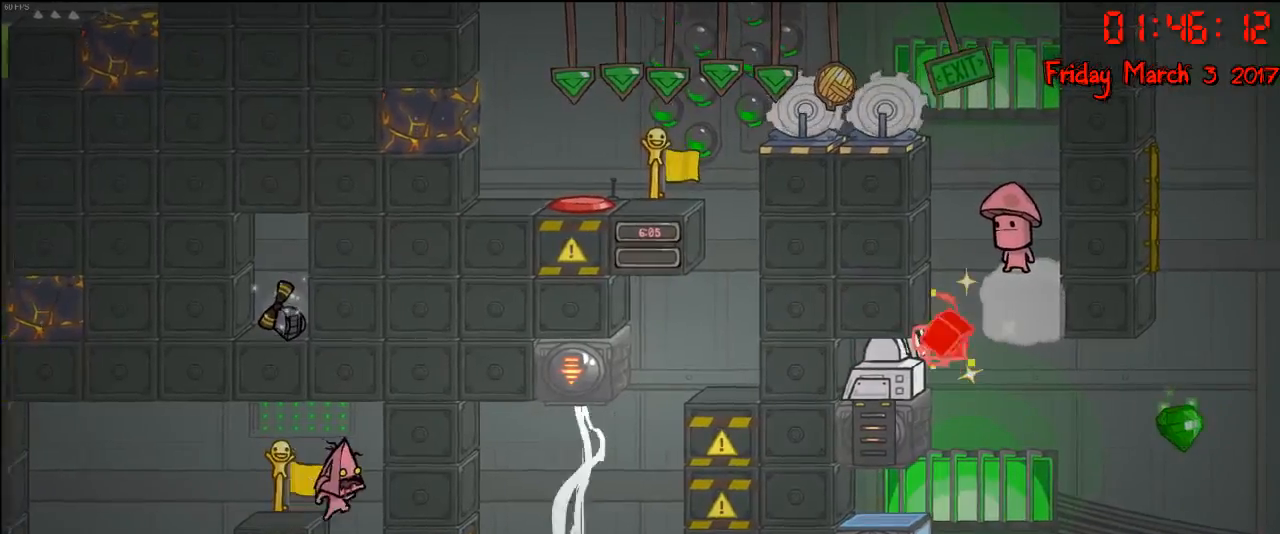
{"buttons": [], "left_stick": "center", "right_stick": "center", "events": [[50, "left_stick", "left"], [217, "left_stick", "center"]]}
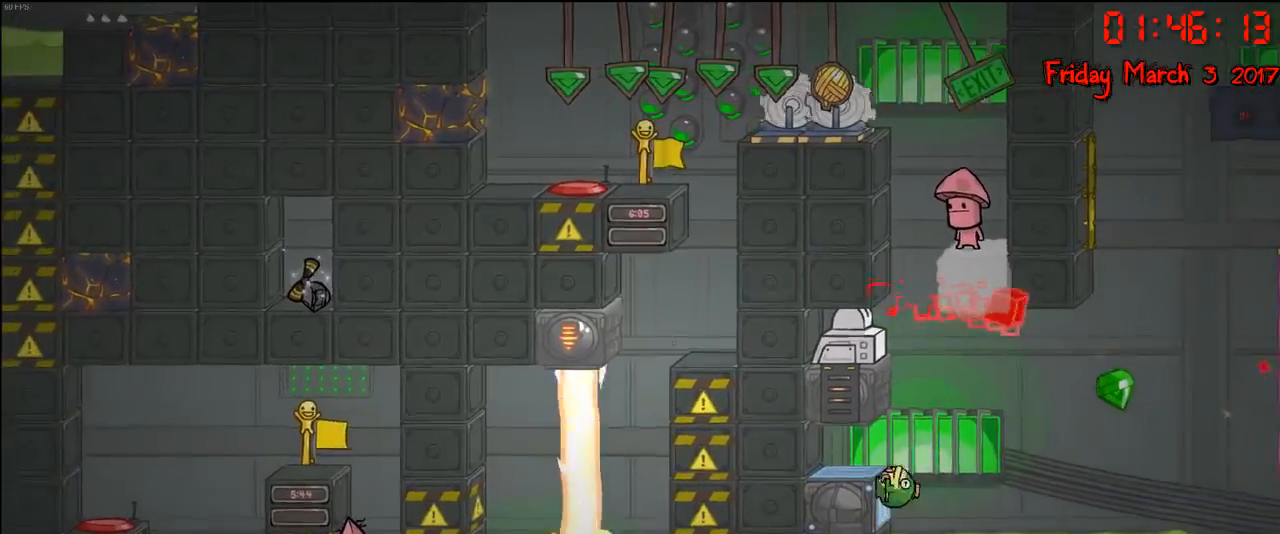
{"buttons": [], "left_stick": "center", "right_stick": "center", "events": [[200, "left_stick", "right"], [300, "left_stick", "center"]]}
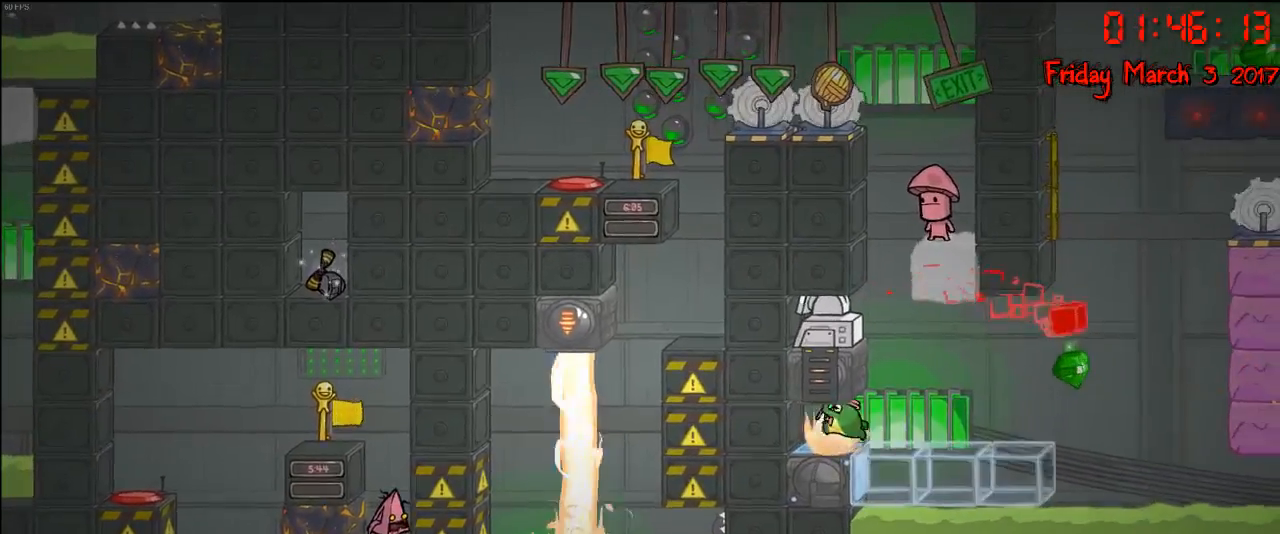
{"buttons": [], "left_stick": "center", "right_stick": "center", "events": [[50, "left_stick", "left"], [217, "left_stick", "center"]]}
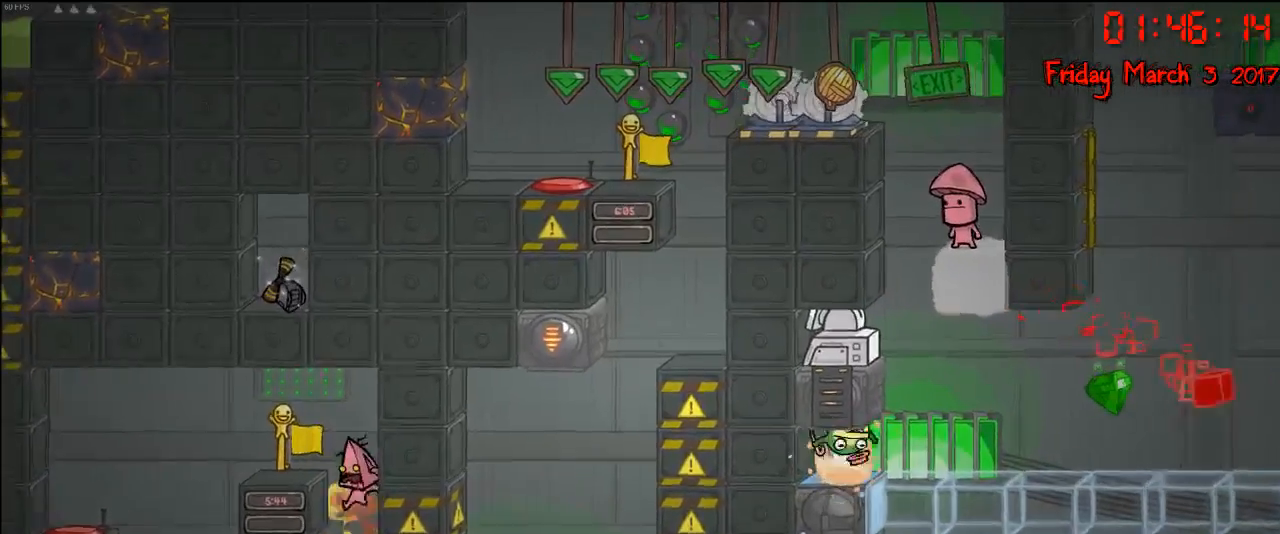
{"buttons": [], "left_stick": "center", "right_stick": "center", "events": [[283, "left_stick", "left"], [450, "left_stick", "center"]]}
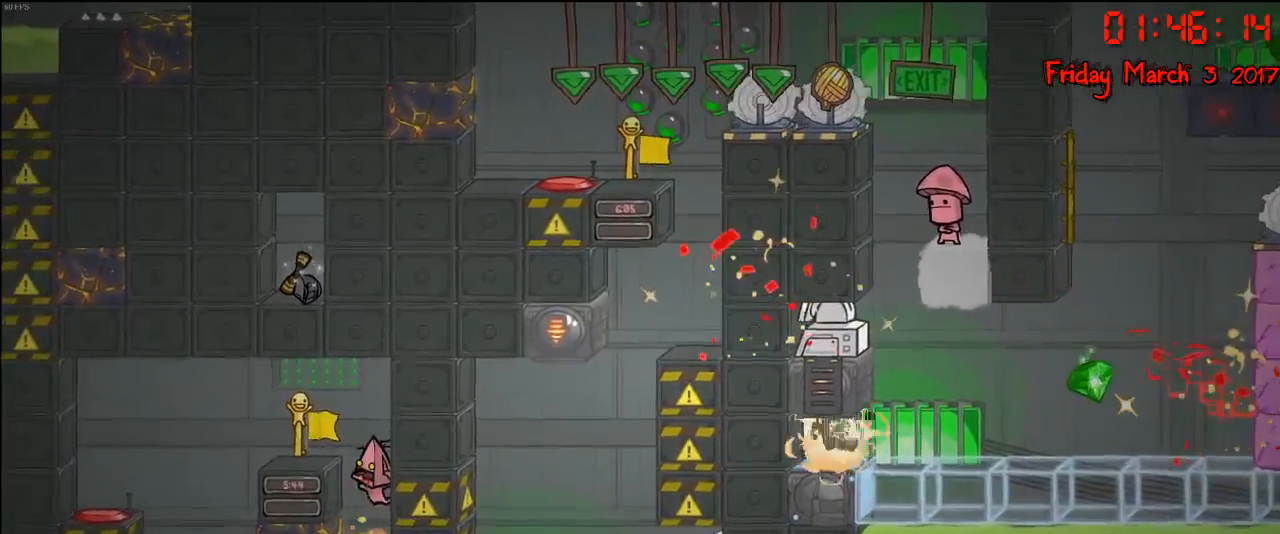
{"buttons": [], "left_stick": "left", "right_stick": "center", "events": [[333, "left_stick", "left"]]}
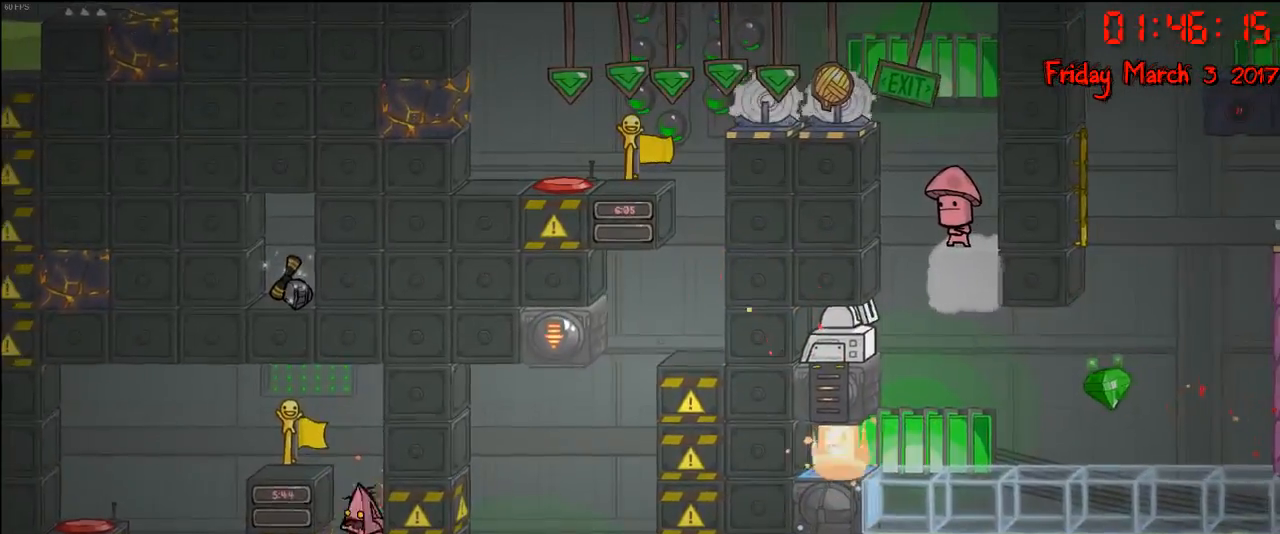
{"buttons": [], "left_stick": "left", "right_stick": "center", "events": []}
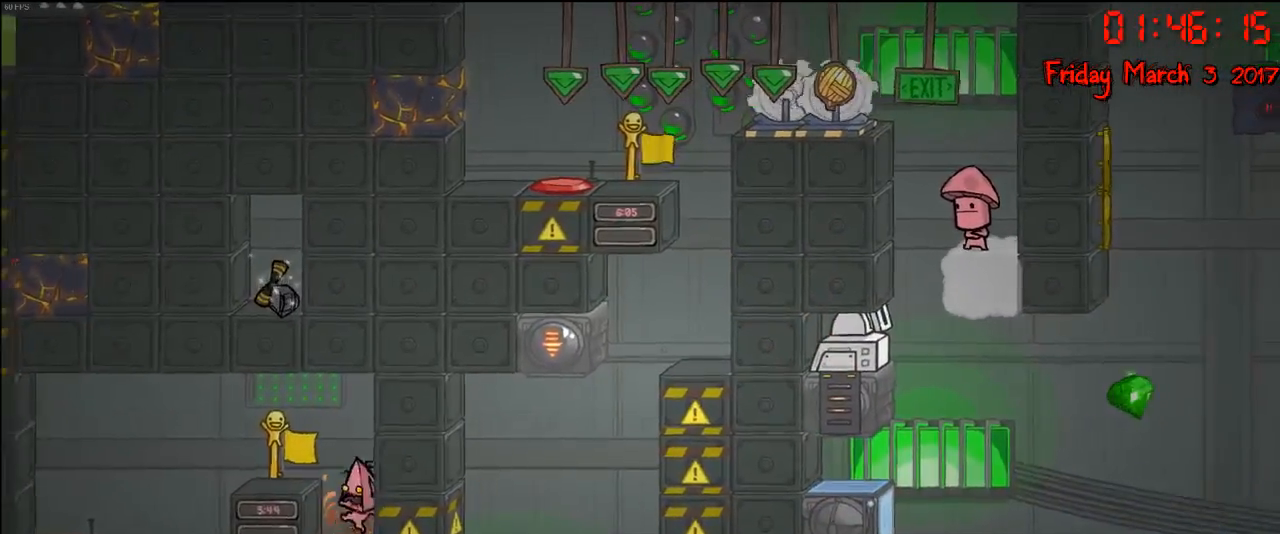
{"buttons": [], "left_stick": "left", "right_stick": "center", "events": []}
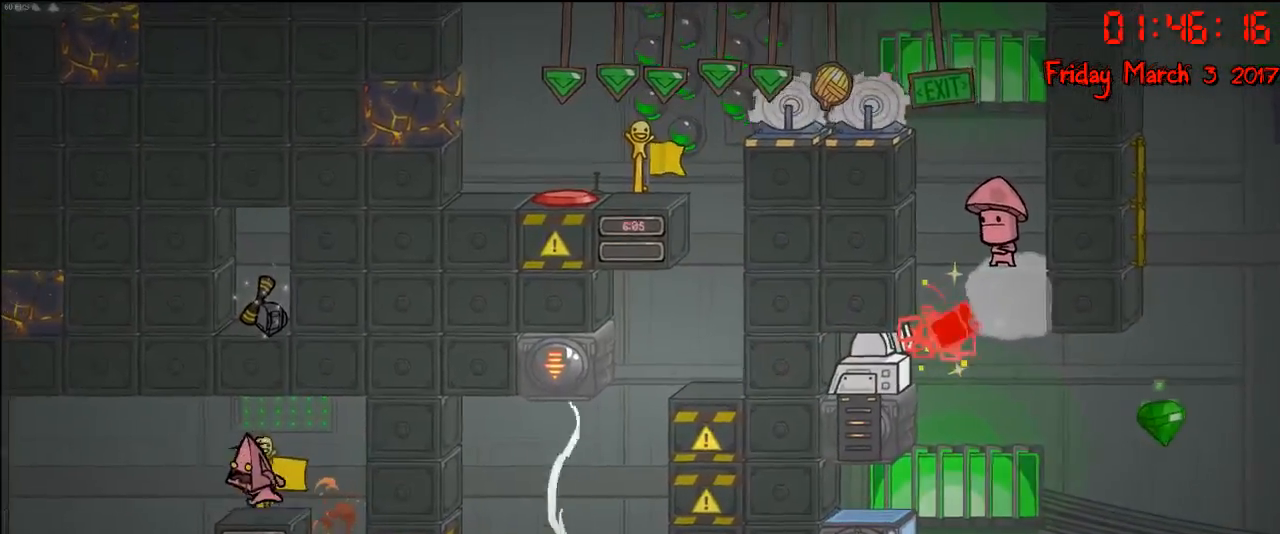
{"buttons": [], "left_stick": "center", "right_stick": "center", "events": [[467, "left_stick", "center"]]}